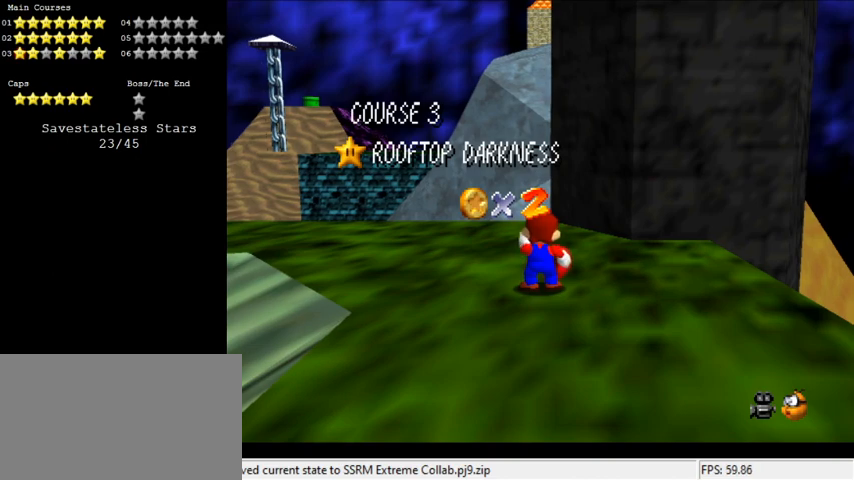
Gameplay with keyboard; each line is a JSON object with the keys held at the frame after it. "events" lists presses ("down") and releases ("up") of "a", "c", "ctrl", "d", "down", "left", "return", "right", "s", "shift", "up", "w", "x" and "y" between this image and that frame as [ms after this image, input, new state], when the widget could be followed in between. No other keys are recorded. Mouse input is not recorded.
{"keys": [], "events": [[367, "d", "down"], [367, "s", "down"], [433, "d", "up"], [433, "s", "up"]]}
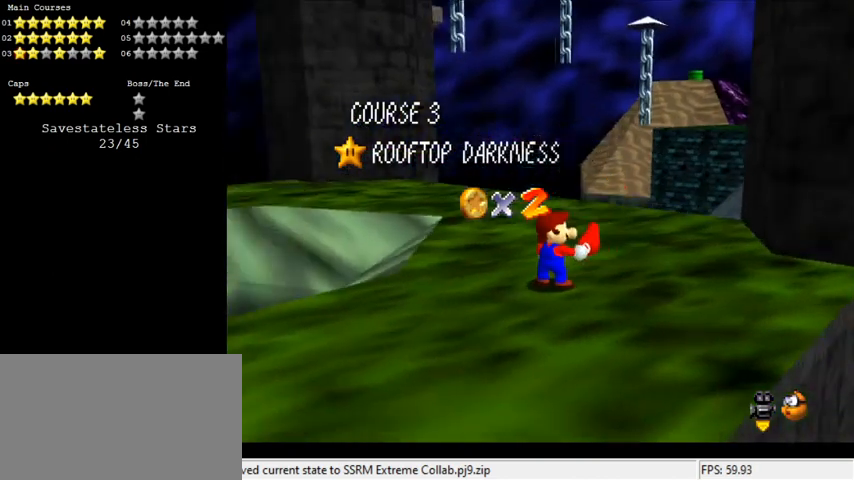
{"keys": [], "events": [[33, "d", "down"], [167, "d", "up"]]}
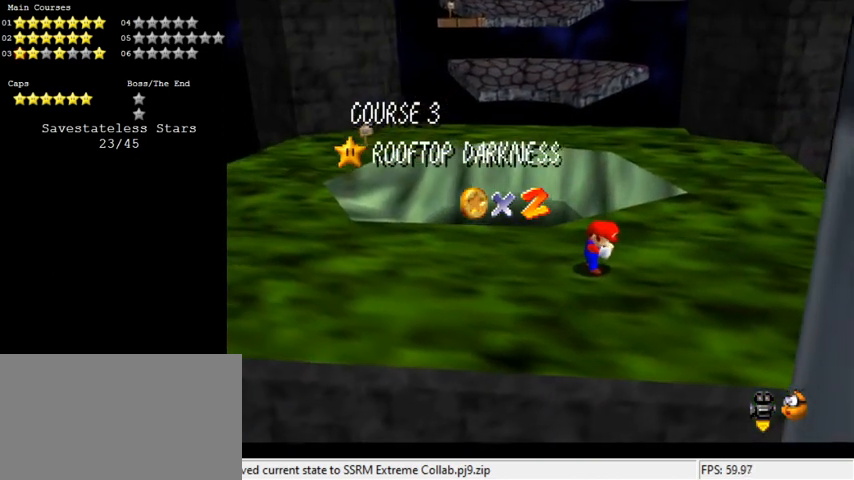
{"keys": ["down", "right", "shift"], "events": [[300, "d", "down"], [300, "down", "down"], [300, "right", "down"], [300, "shift", "down"], [367, "d", "up"]]}
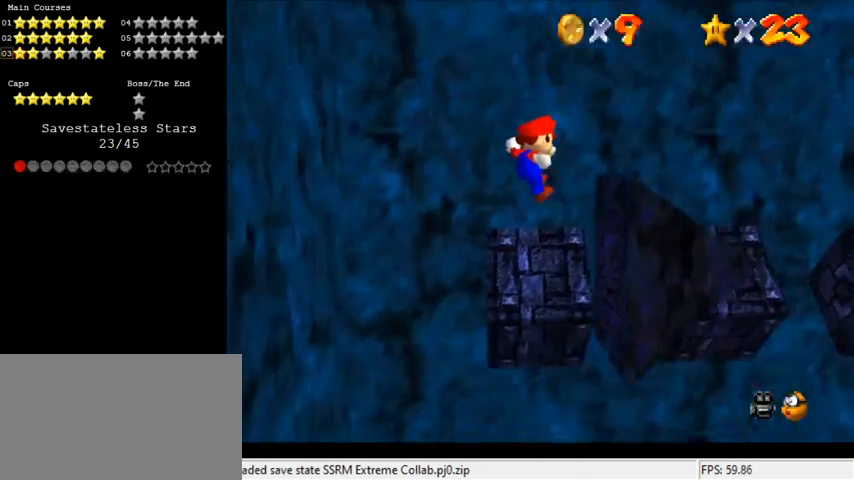
{"keys": [], "events": [[100, "shift", "up"], [200, "down", "up"], [233, "left", "down"], [233, "shift", "down"], [300, "right", "up"], [467, "left", "up"], [467, "shift", "up"]]}
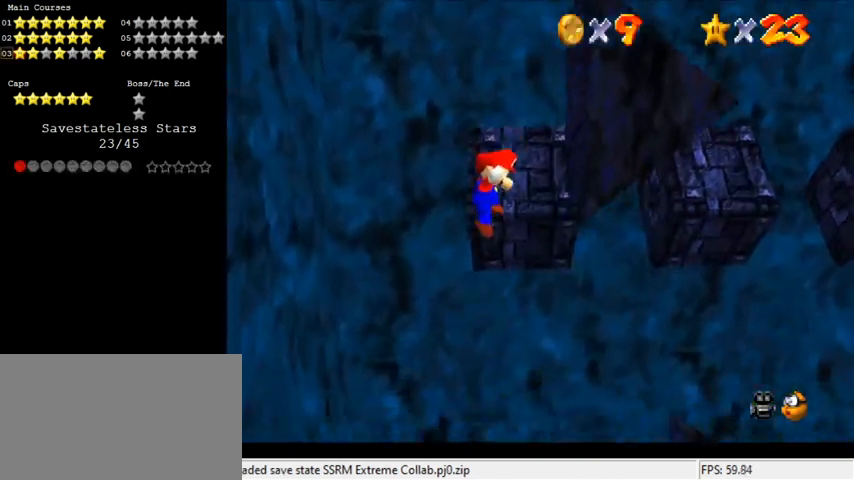
{"keys": [], "events": [[67, "return", "down"], [167, "return", "up"]]}
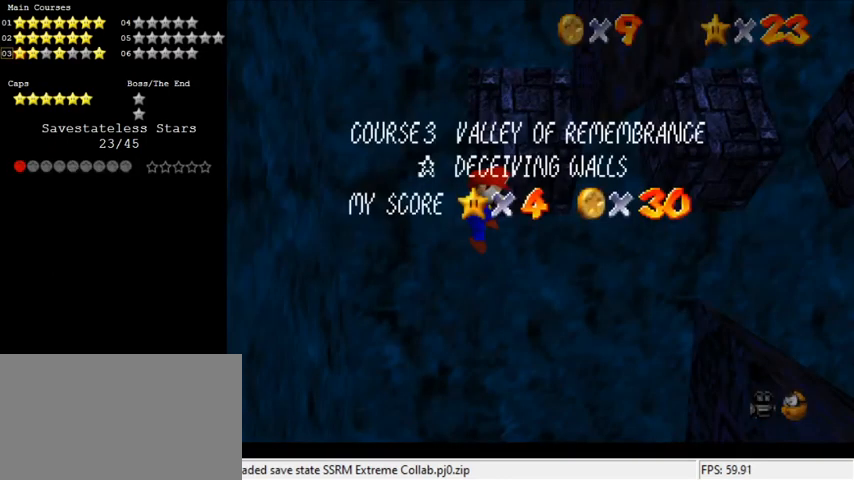
{"keys": [], "events": []}
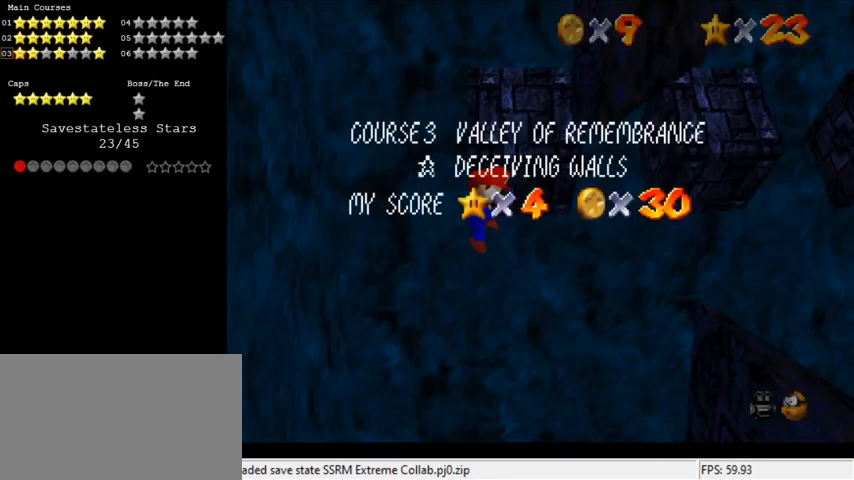
{"keys": [], "events": []}
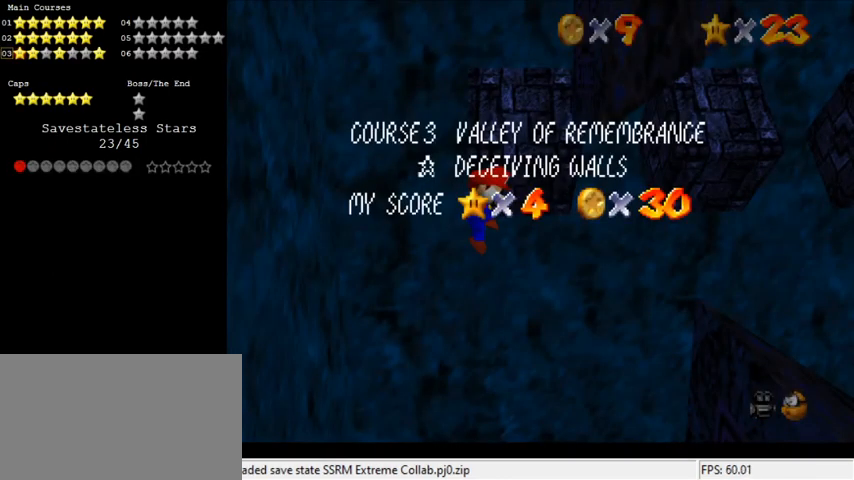
{"keys": [], "events": []}
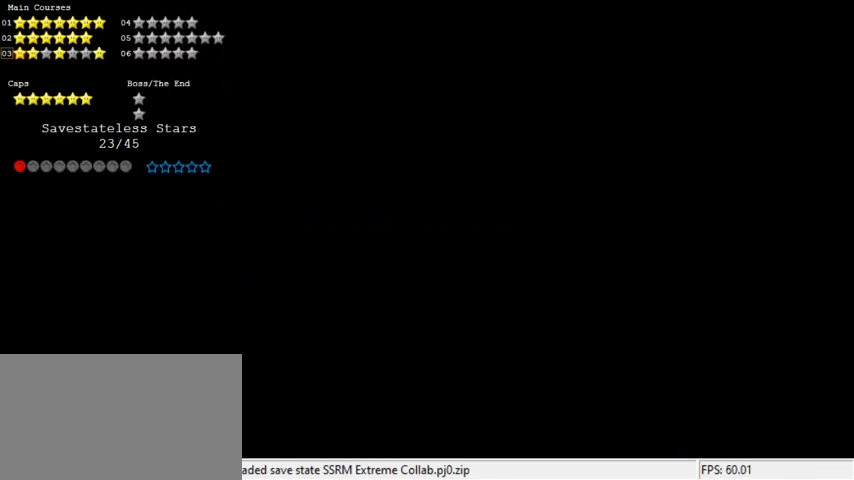
{"keys": ["shift"], "events": [[300, "shift", "down"], [400, "shift", "up"], [500, "shift", "down"]]}
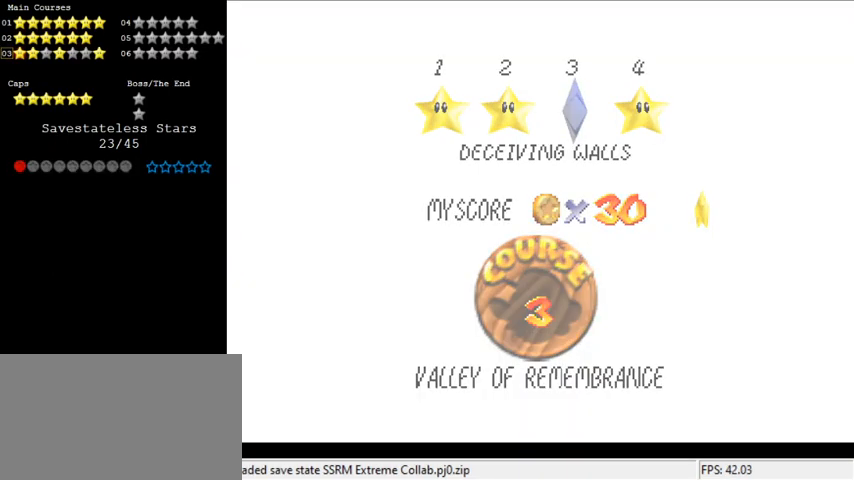
{"keys": [], "events": [[133, "shift", "up"]]}
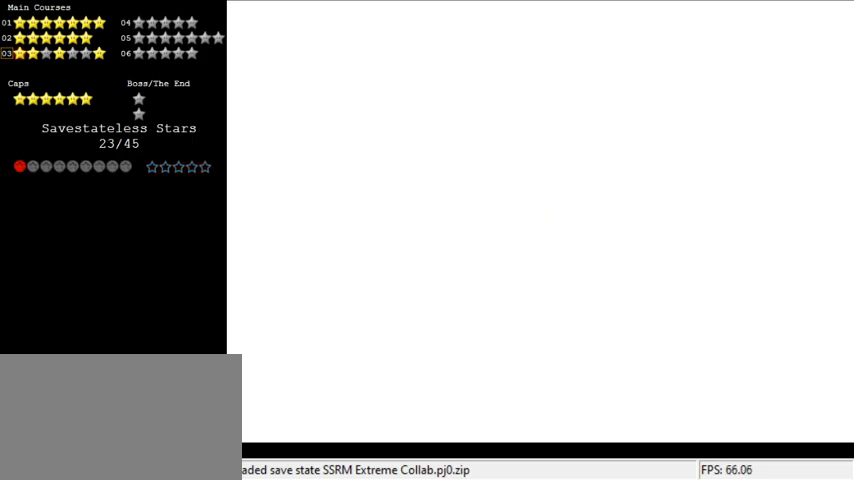
{"keys": ["a"], "events": [[267, "a", "down"], [367, "a", "up"], [500, "a", "down"]]}
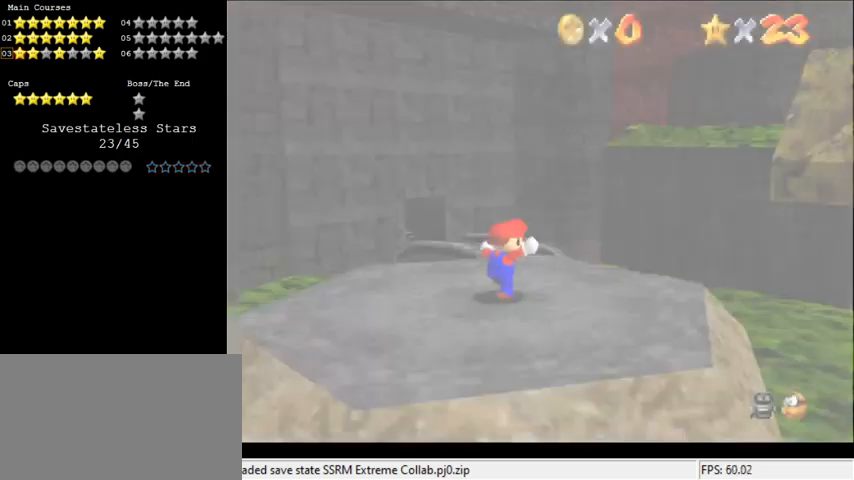
{"keys": ["left", "up"], "events": [[100, "a", "up"], [133, "a", "down"], [300, "a", "up"], [300, "left", "down"], [300, "up", "down"]]}
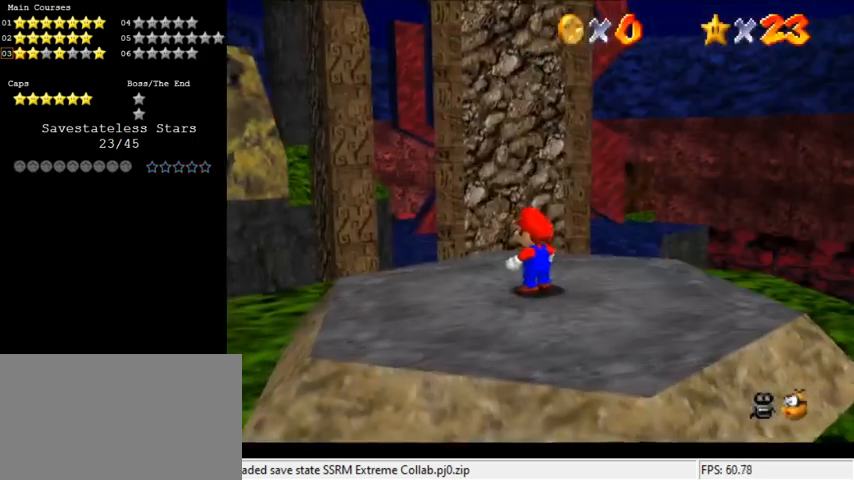
{"keys": ["left", "up"], "events": [[333, "shift", "down"], [500, "shift", "up"]]}
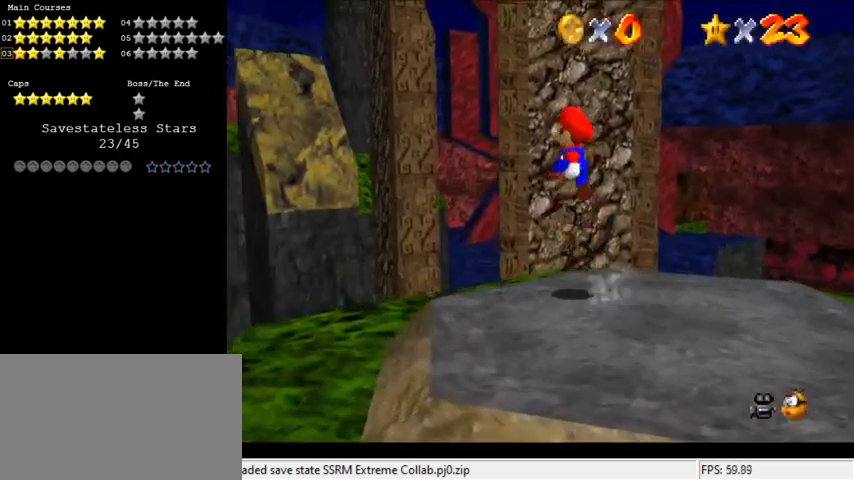
{"keys": ["left", "up"], "events": []}
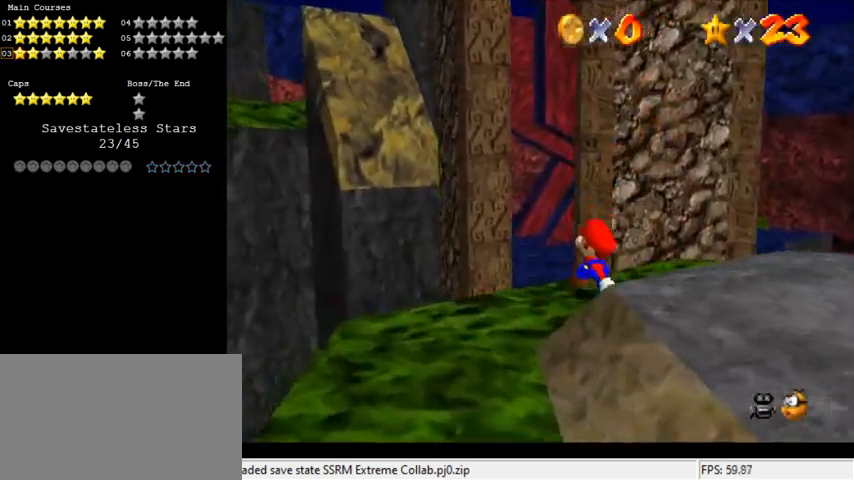
{"keys": ["left", "shift"], "events": [[33, "shift", "down"], [467, "up", "up"]]}
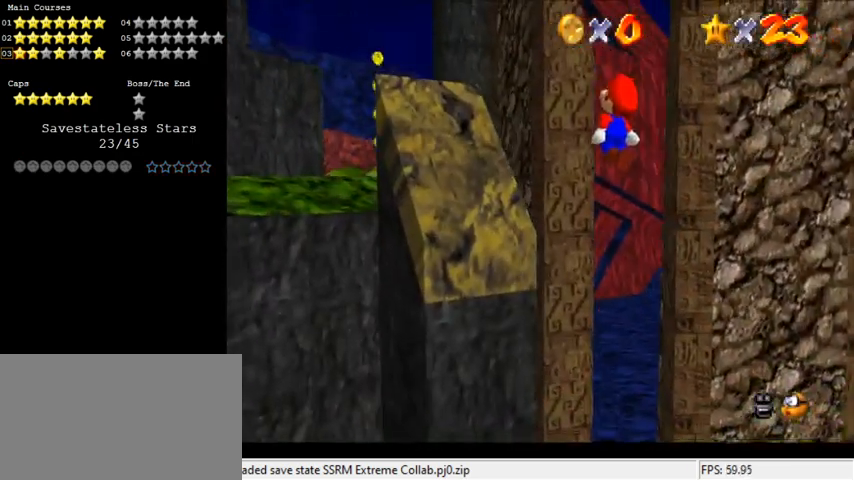
{"keys": ["left", "up"], "events": [[67, "down", "down"], [67, "left", "up"], [67, "right", "down"], [200, "ctrl", "down"], [200, "down", "up"], [200, "left", "down"], [200, "right", "up"], [300, "up", "down"], [433, "ctrl", "up"], [467, "shift", "up"]]}
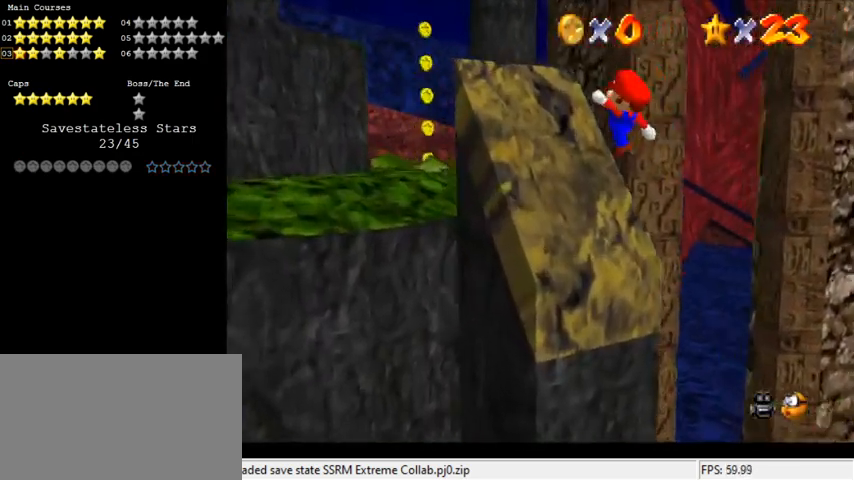
{"keys": ["left", "up"], "events": [[267, "shift", "down"], [333, "shift", "up"]]}
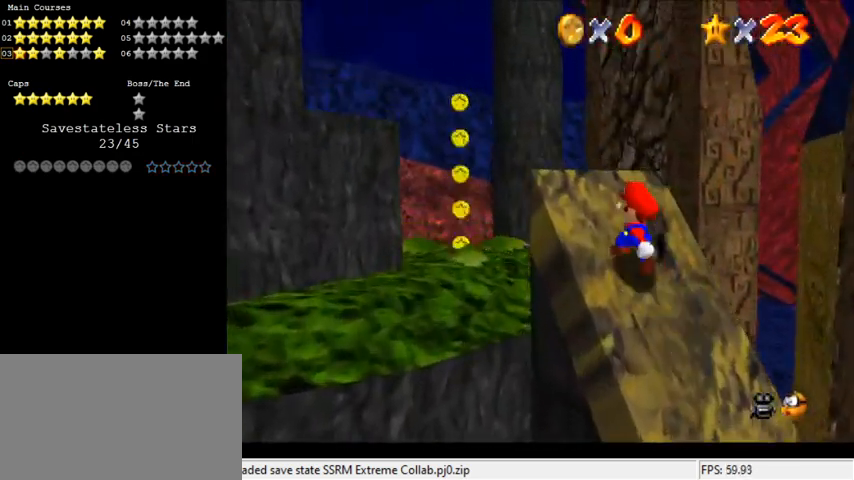
{"keys": ["s", "up"], "events": [[33, "shift", "down"], [133, "ctrl", "down"], [267, "ctrl", "up"], [267, "shift", "up"], [467, "s", "down"], [500, "left", "up"]]}
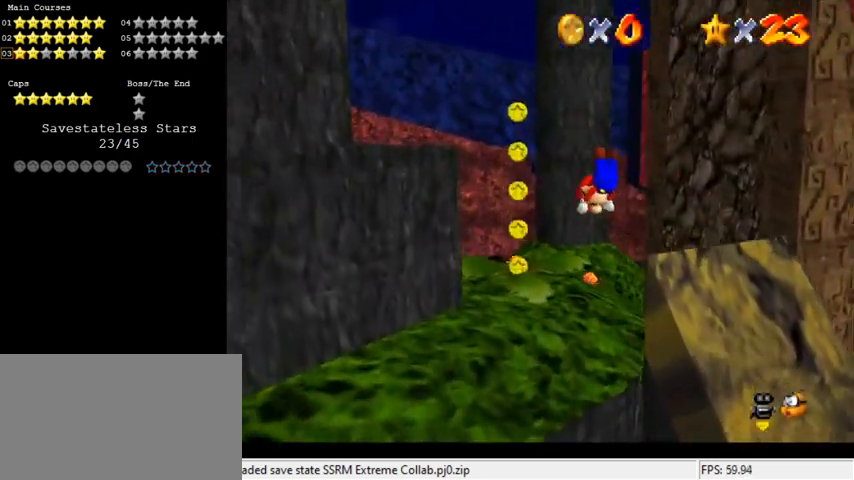
{"keys": ["down", "shift"], "events": [[100, "s", "up"], [400, "up", "up"], [500, "down", "down"], [500, "shift", "down"]]}
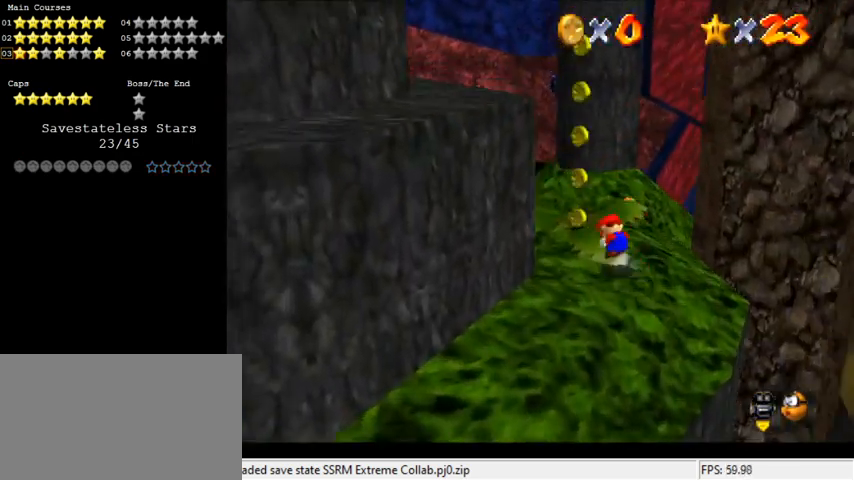
{"keys": ["up"], "events": [[67, "right", "down"], [67, "shift", "up"], [133, "shift", "down"], [200, "right", "up"], [233, "down", "up"], [233, "shift", "up"], [300, "left", "down"], [367, "up", "down"], [433, "left", "up"]]}
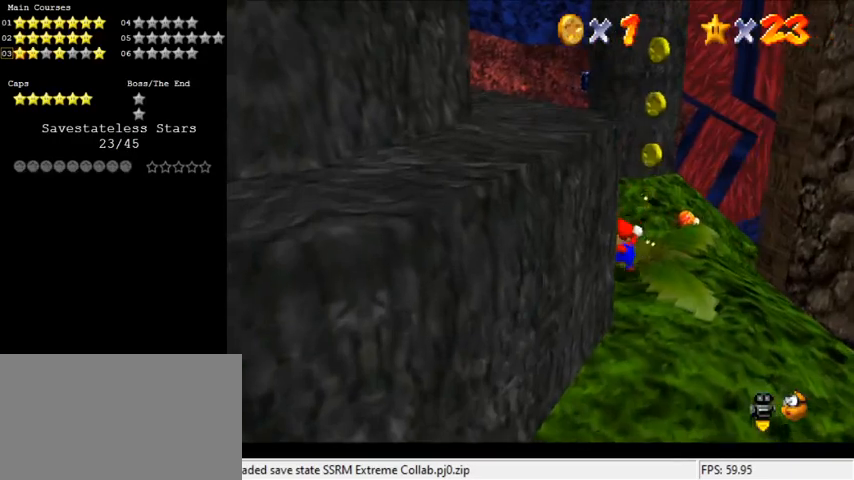
{"keys": ["shift", "up"], "events": [[200, "right", "down"], [300, "right", "up"], [300, "shift", "down"]]}
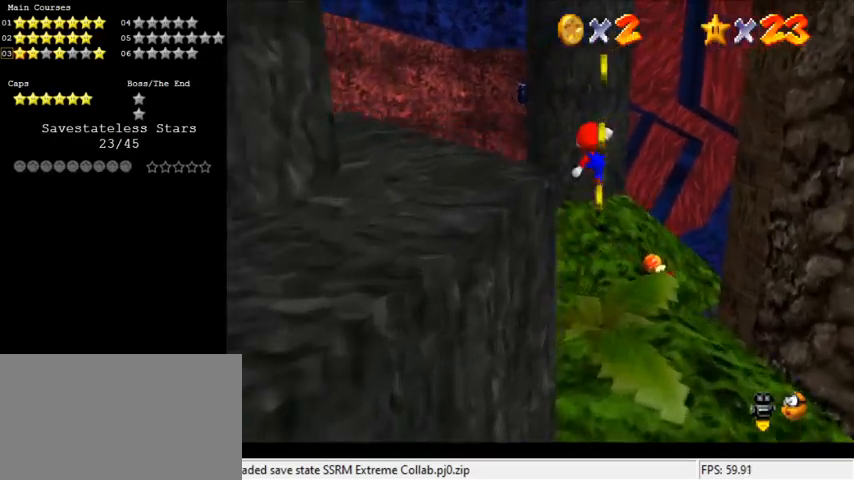
{"keys": ["up"], "events": [[167, "ctrl", "down"], [267, "ctrl", "up"], [267, "shift", "up"]]}
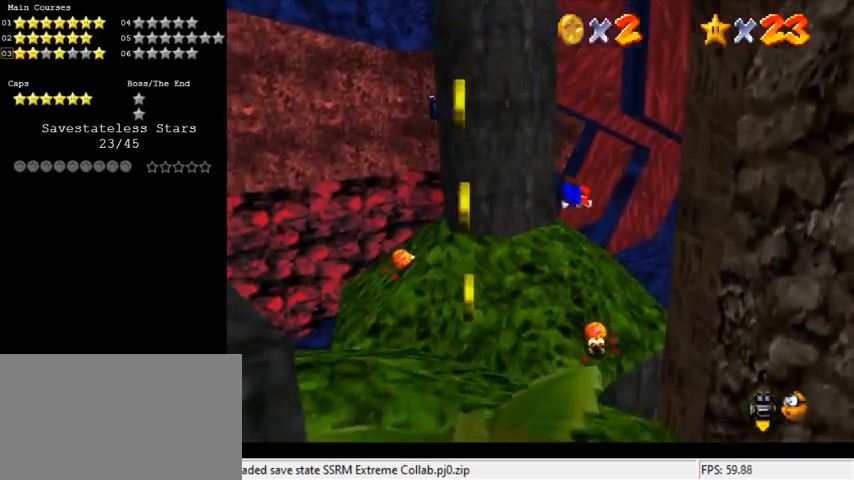
{"keys": ["left", "shift"], "events": [[33, "left", "down"], [367, "up", "up"], [467, "shift", "down"]]}
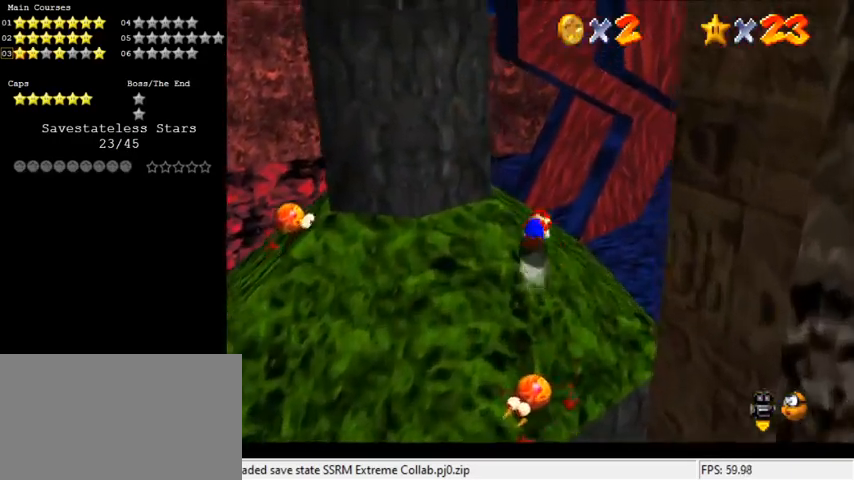
{"keys": ["d", "right", "up"], "events": [[67, "shift", "up"], [133, "d", "down"], [233, "d", "up"], [233, "up", "down"], [300, "left", "up"], [333, "d", "down"], [333, "right", "down"]]}
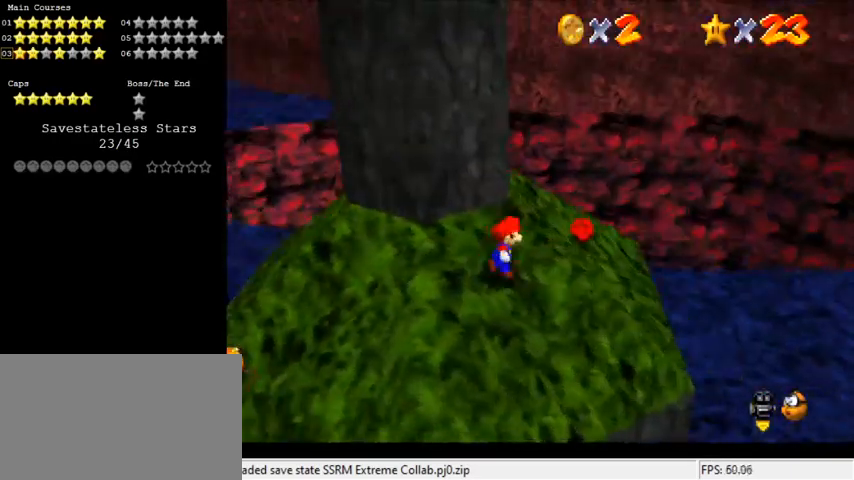
{"keys": ["right"], "events": [[33, "d", "up"], [100, "d", "down"], [300, "d", "up"], [333, "up", "up"]]}
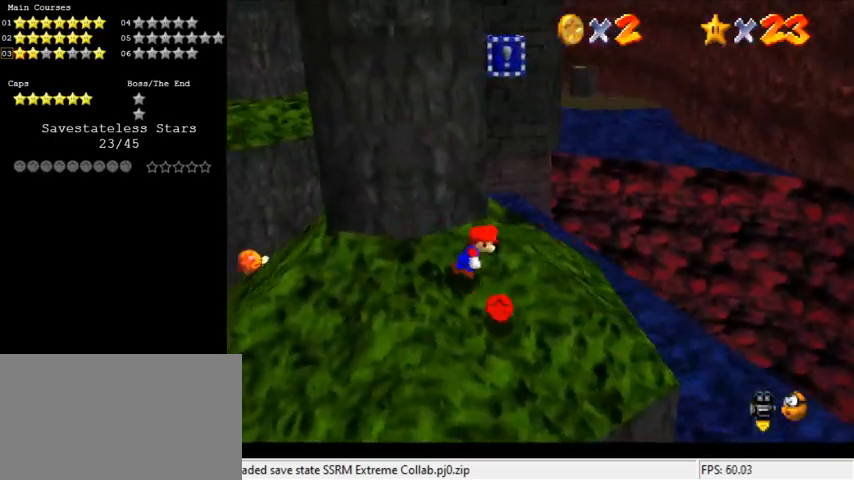
{"keys": ["left"], "events": [[67, "up", "down"], [433, "up", "up"], [500, "left", "down"], [500, "right", "up"]]}
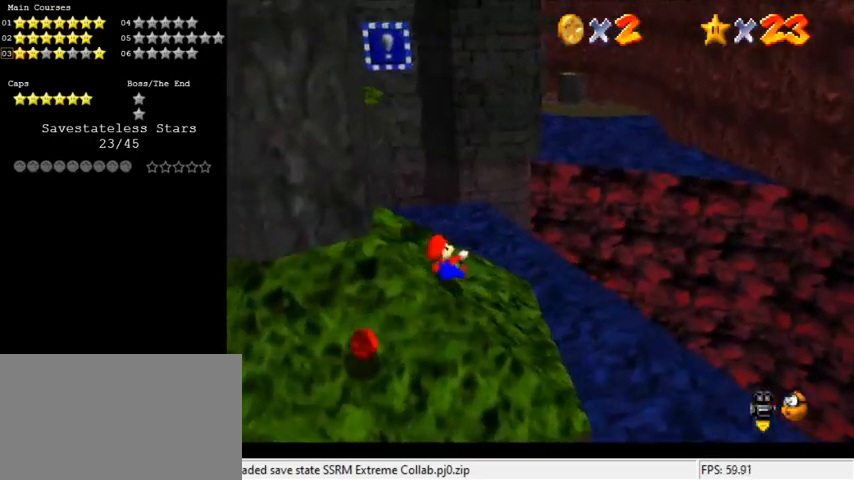
{"keys": ["shift", "up", "y"], "events": [[133, "shift", "down"], [133, "up", "down"], [267, "left", "up"], [367, "shift", "up"], [467, "y", "down"], [500, "shift", "down"]]}
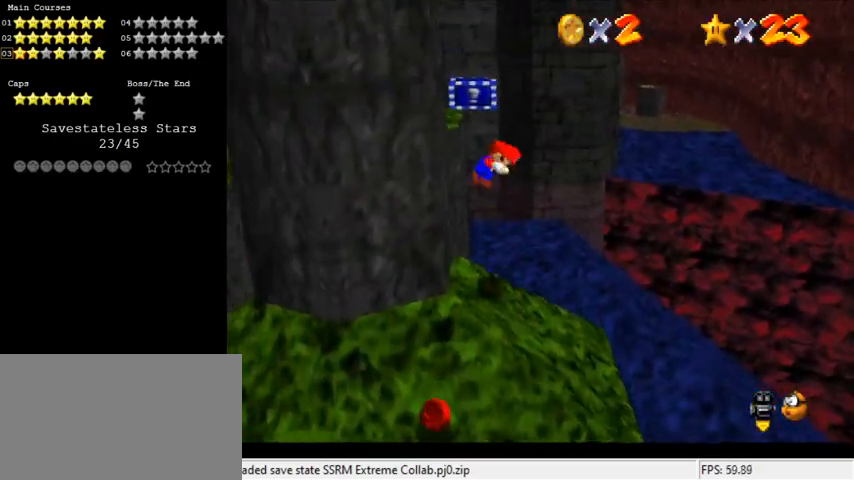
{"keys": ["right", "up"], "events": [[100, "shift", "up"], [100, "y", "up"], [133, "d", "down"], [300, "d", "up"], [300, "right", "down"]]}